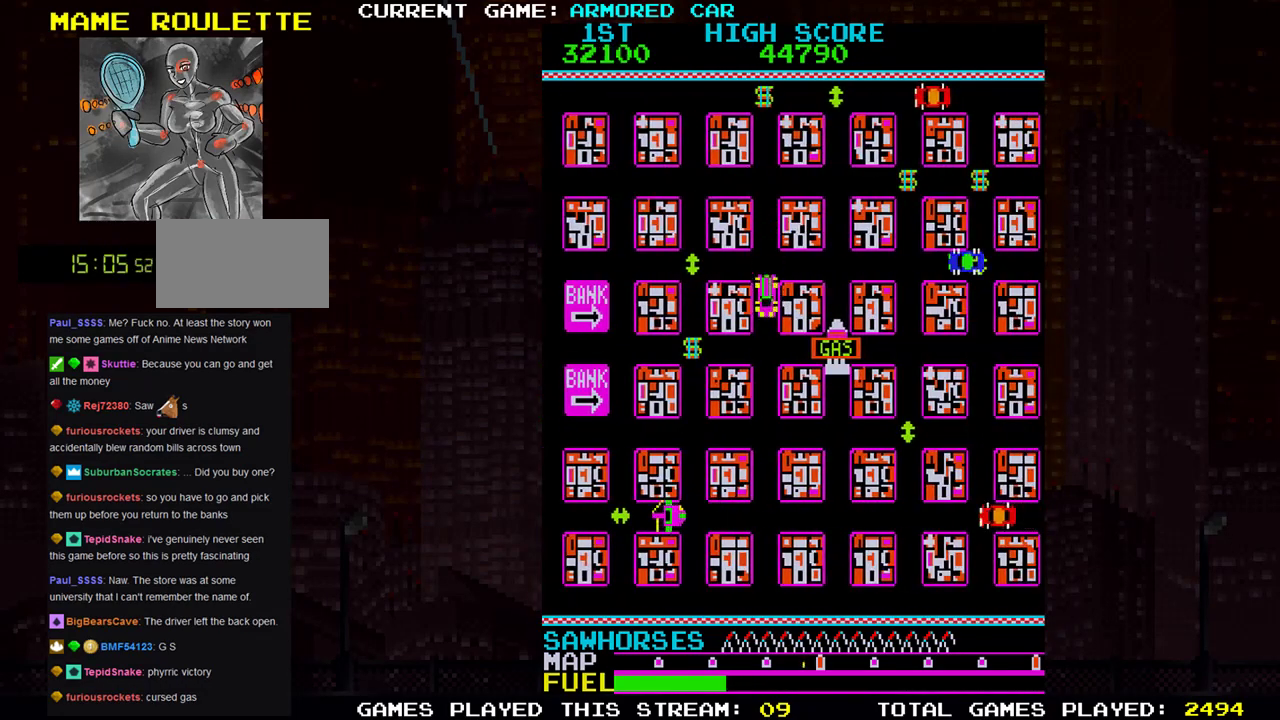
Gameplay with a controller (arcade stick); each line is a JSON object with the inputs held at the frame after it. "events" lists button and stick changes between this image and that frame as [ms after this image, input, new state], when the widget could be followed in between. Not read: L3 R3.
{"buttons": [], "left_stick": "center", "events": [[84, "TRIANGLE", "up"], [401, "left_stick", "center"]]}
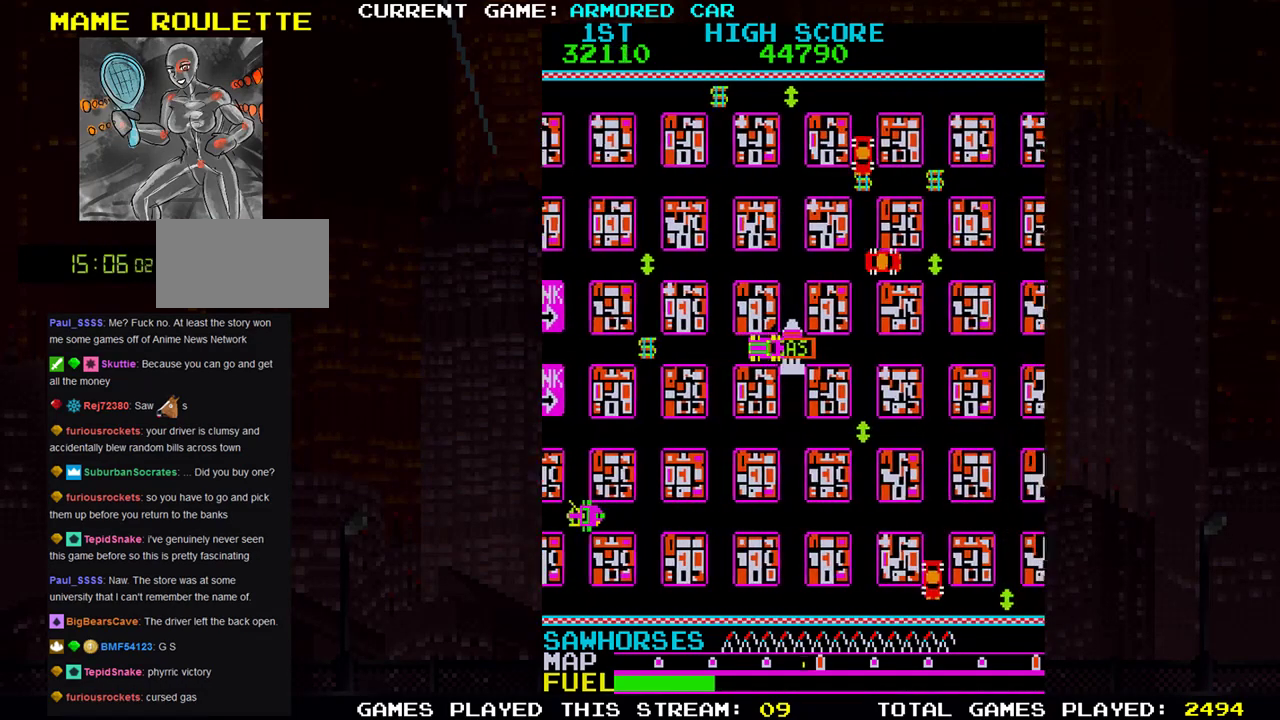
{"buttons": [], "left_stick": "center", "events": []}
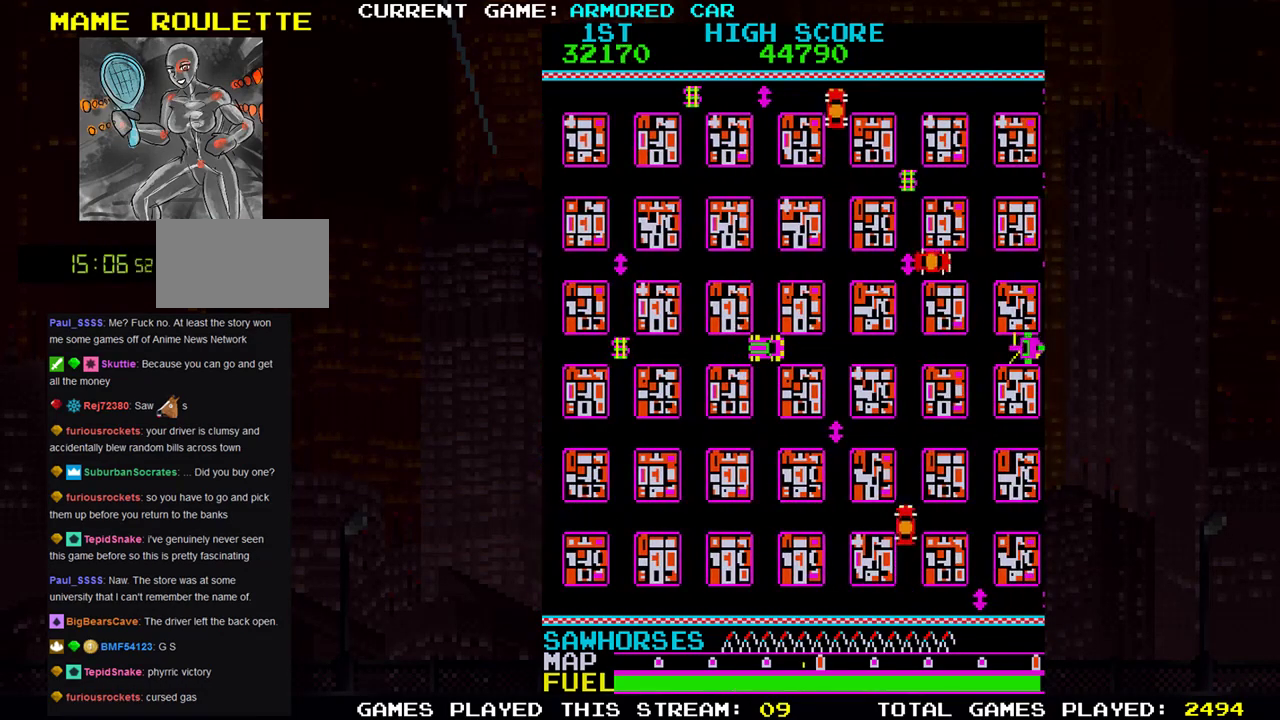
{"buttons": [], "left_stick": "center", "events": [[117, "left_stick", "right"], [417, "left_stick", "center"]]}
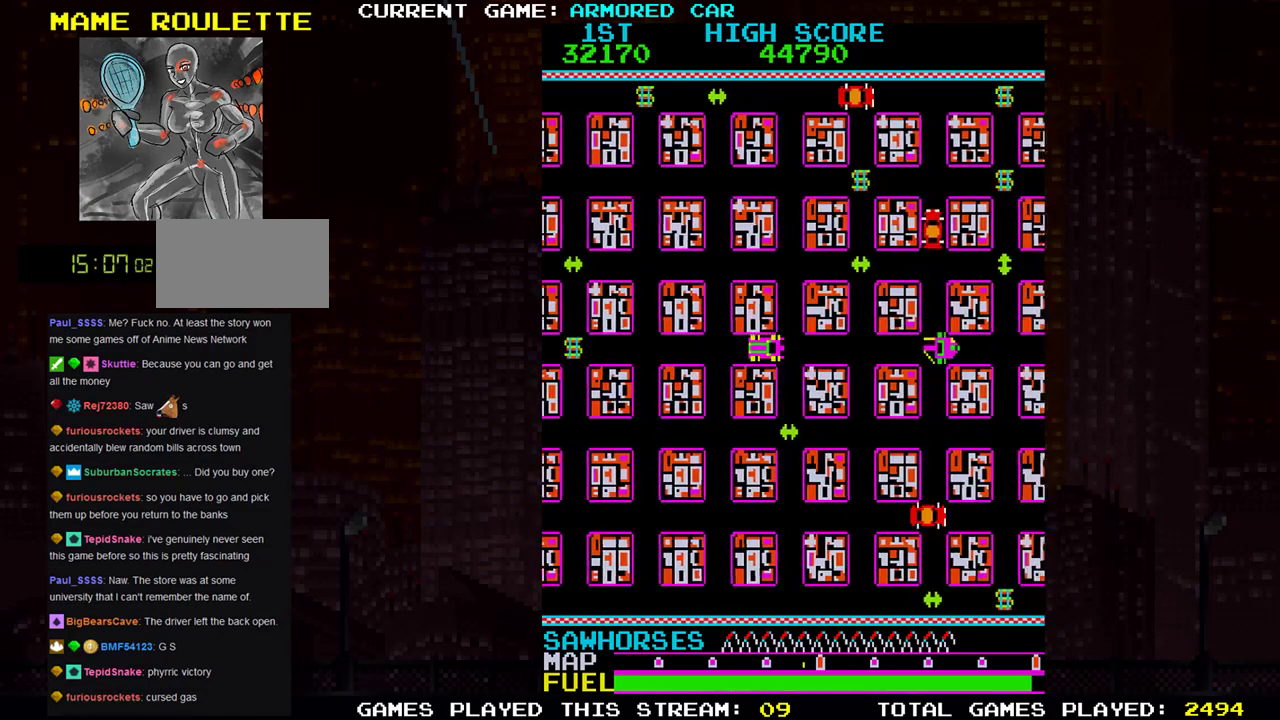
{"buttons": [], "left_stick": "center", "events": []}
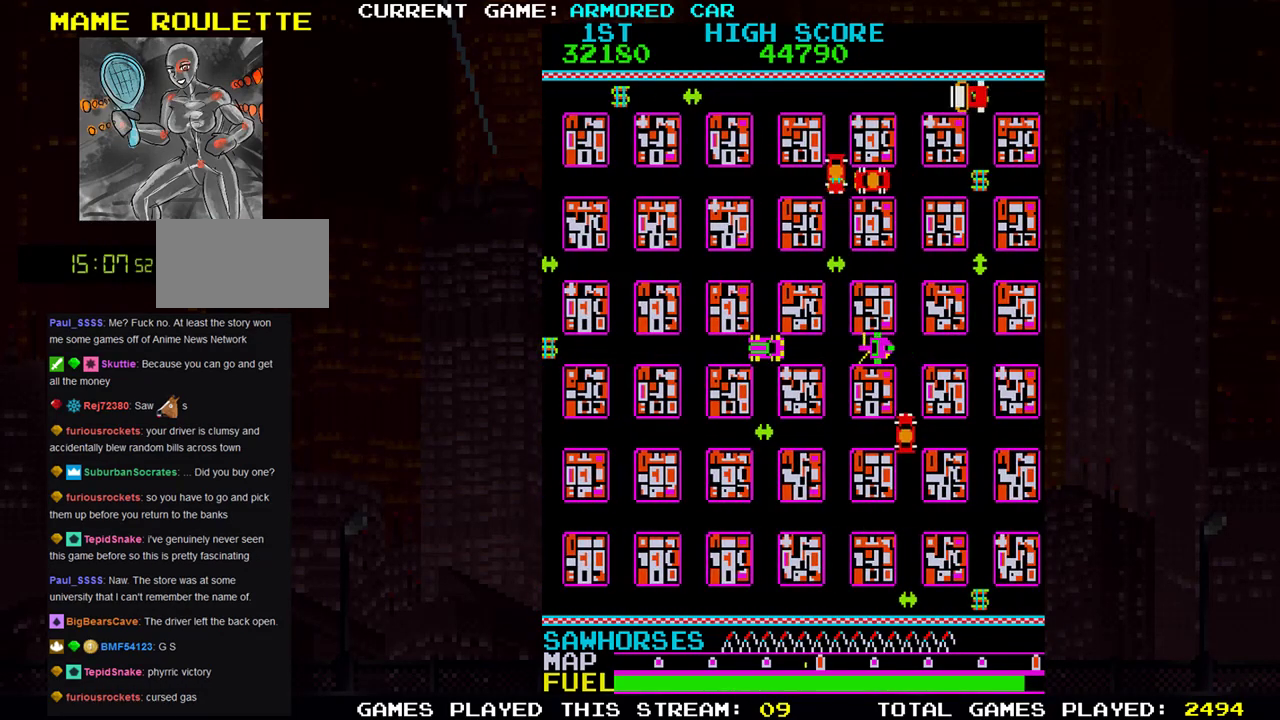
{"buttons": [], "left_stick": "left", "events": [[367, "left_stick", "left"]]}
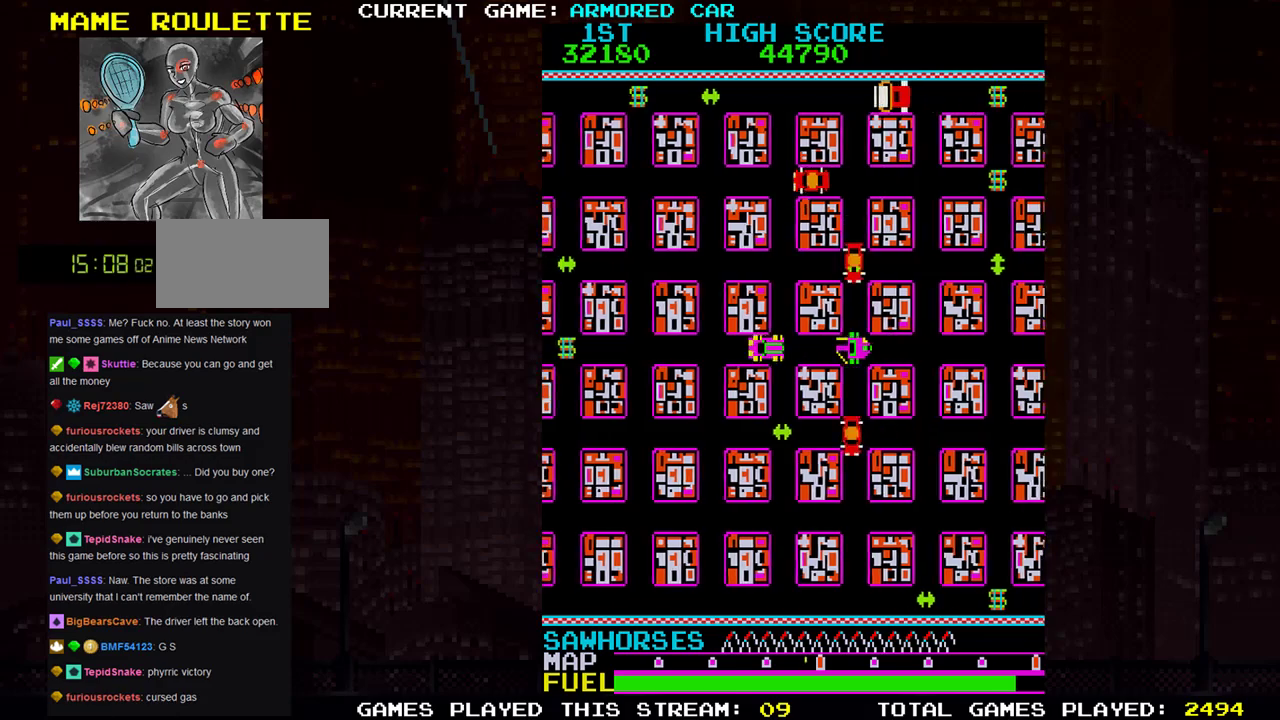
{"buttons": [], "left_stick": "center", "events": [[50, "TRIANGLE", "down"], [150, "TRIANGLE", "up"], [183, "left_stick", "center"]]}
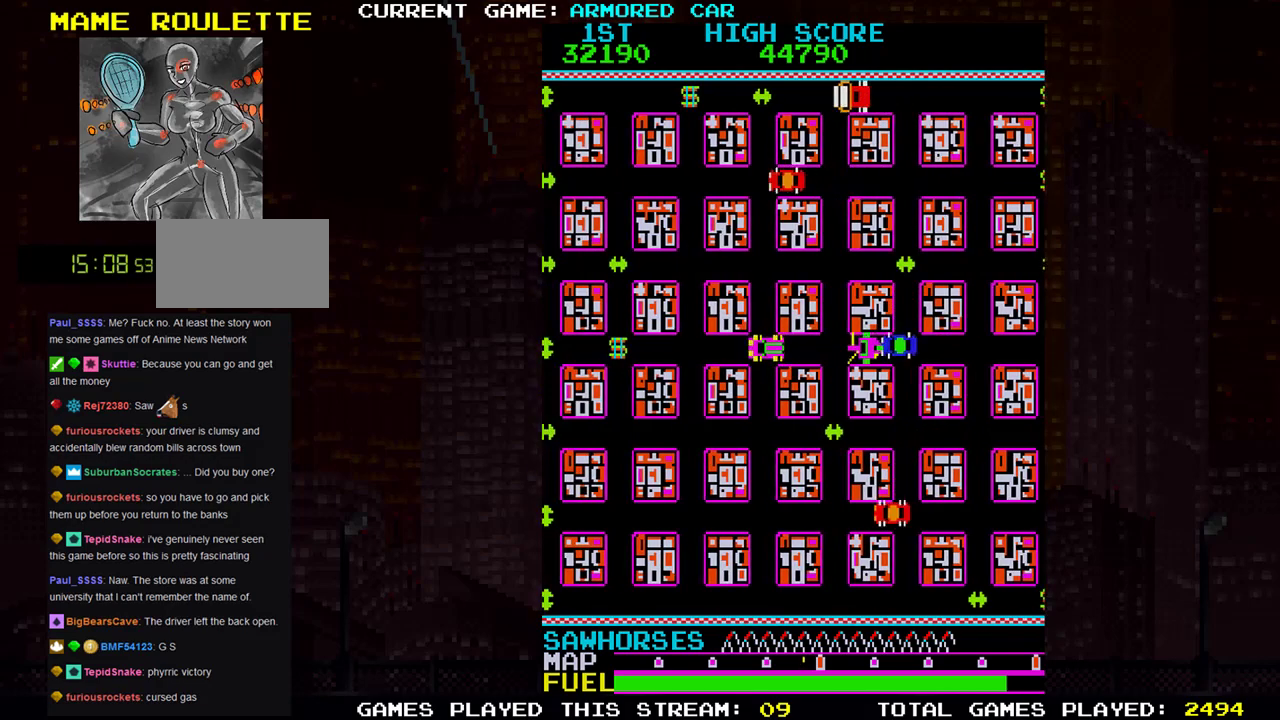
{"buttons": ["TRIANGLE"], "left_stick": "down", "events": [[17, "left_stick", "up"], [317, "left_stick", "center"], [367, "left_stick", "down"], [467, "TRIANGLE", "down"]]}
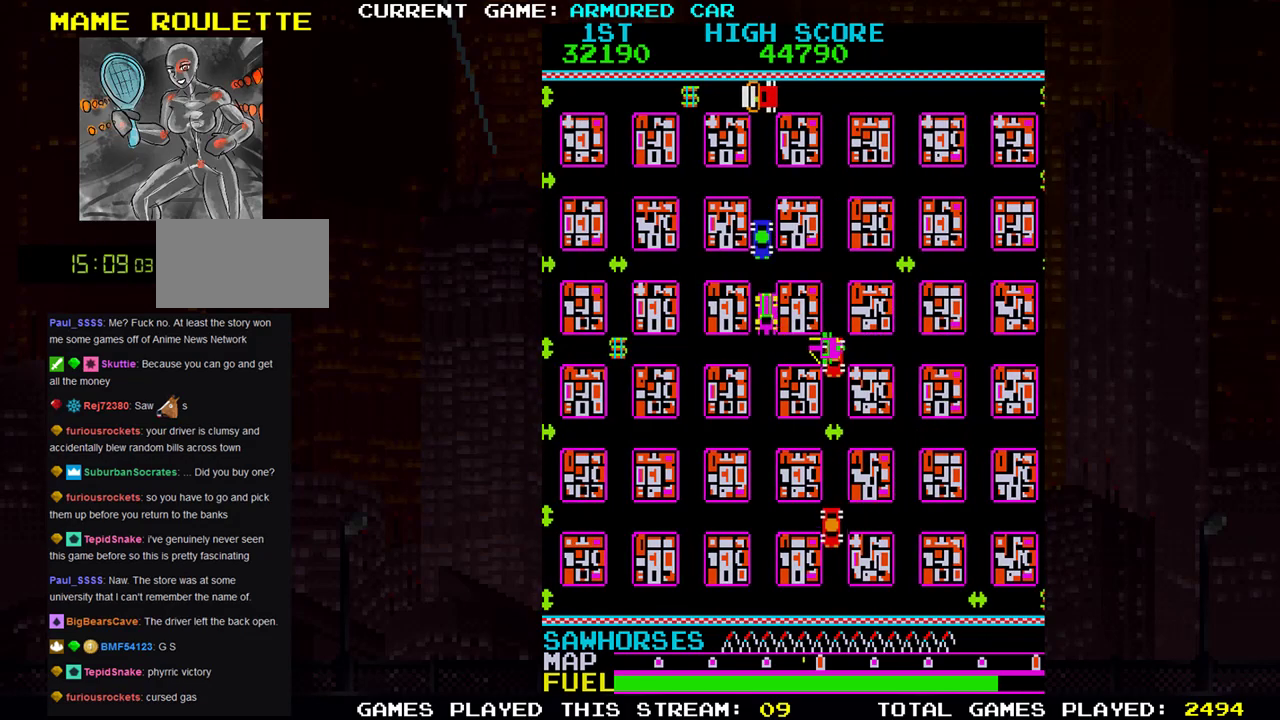
{"buttons": [], "left_stick": "center", "events": [[83, "SQUARE", "down"], [100, "left_stick", "left"], [116, "TRIANGLE", "up"], [267, "SQUARE", "up"], [383, "left_stick", "center"]]}
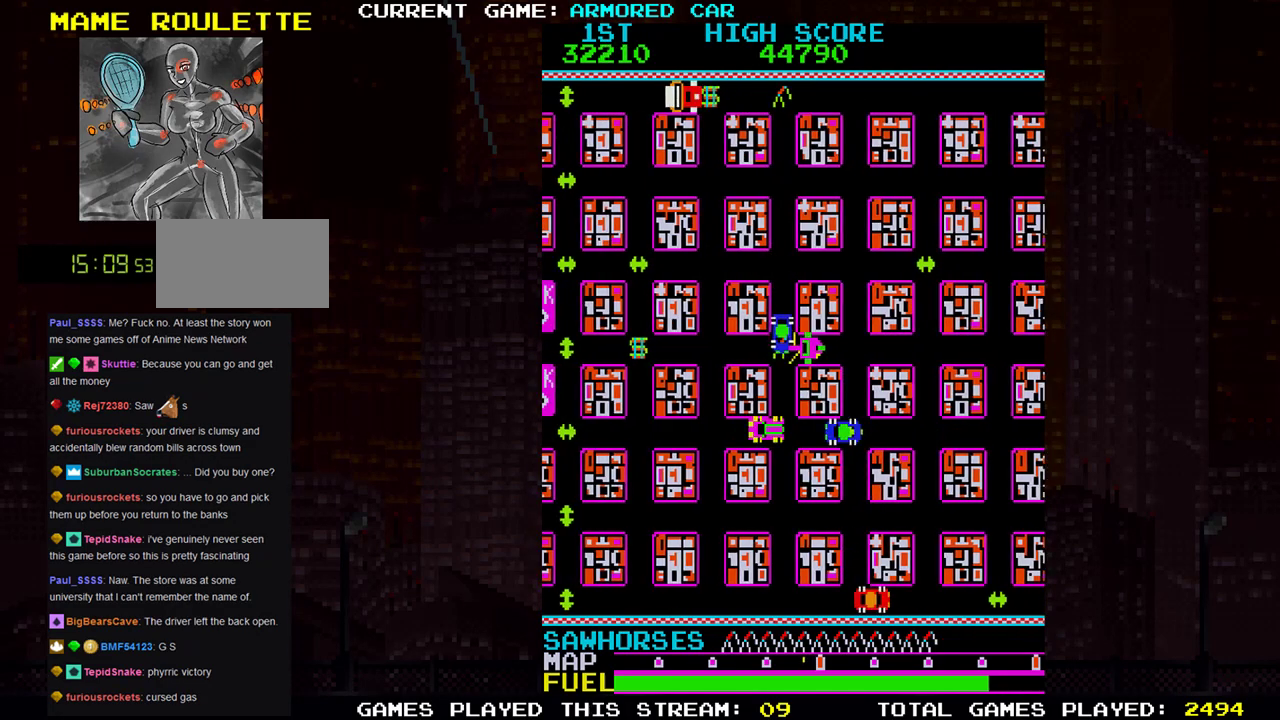
{"buttons": ["TRIANGLE"], "left_stick": "up", "events": [[284, "left_stick", "left"], [384, "TRIANGLE", "down"], [384, "left_stick", "up"]]}
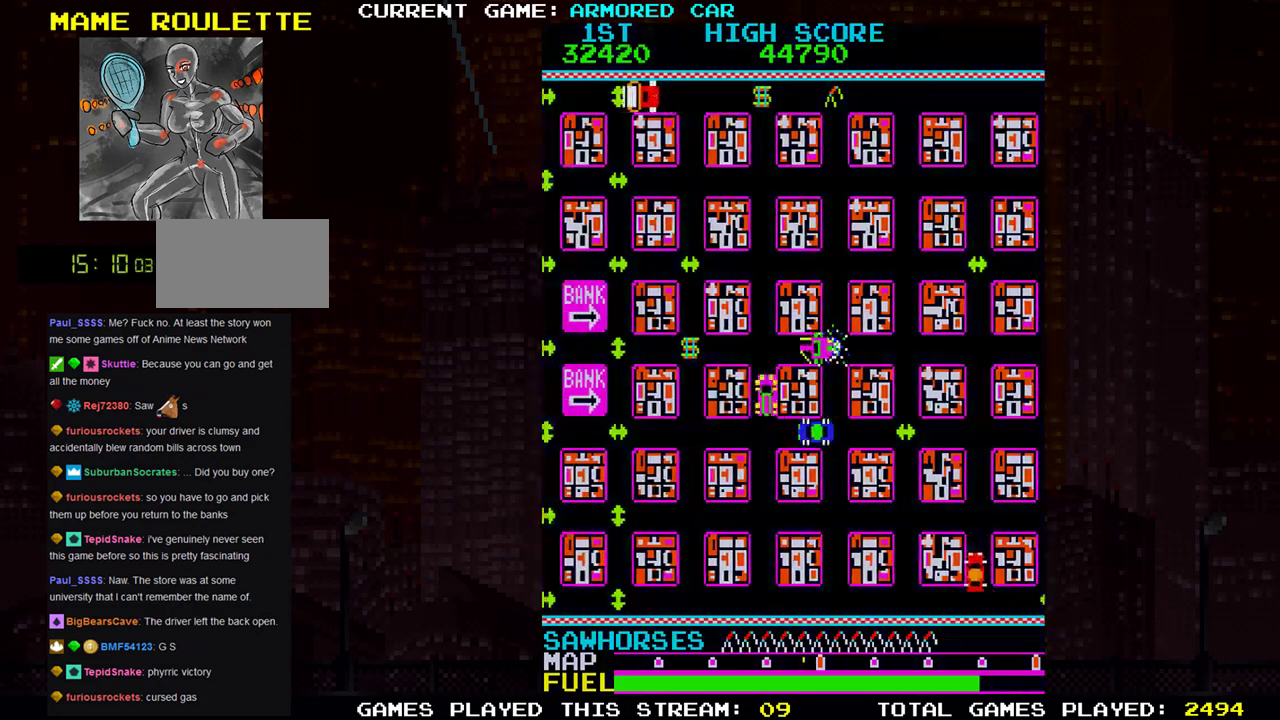
{"buttons": ["TRIANGLE"], "left_stick": "right", "events": [[350, "left_stick", "right"]]}
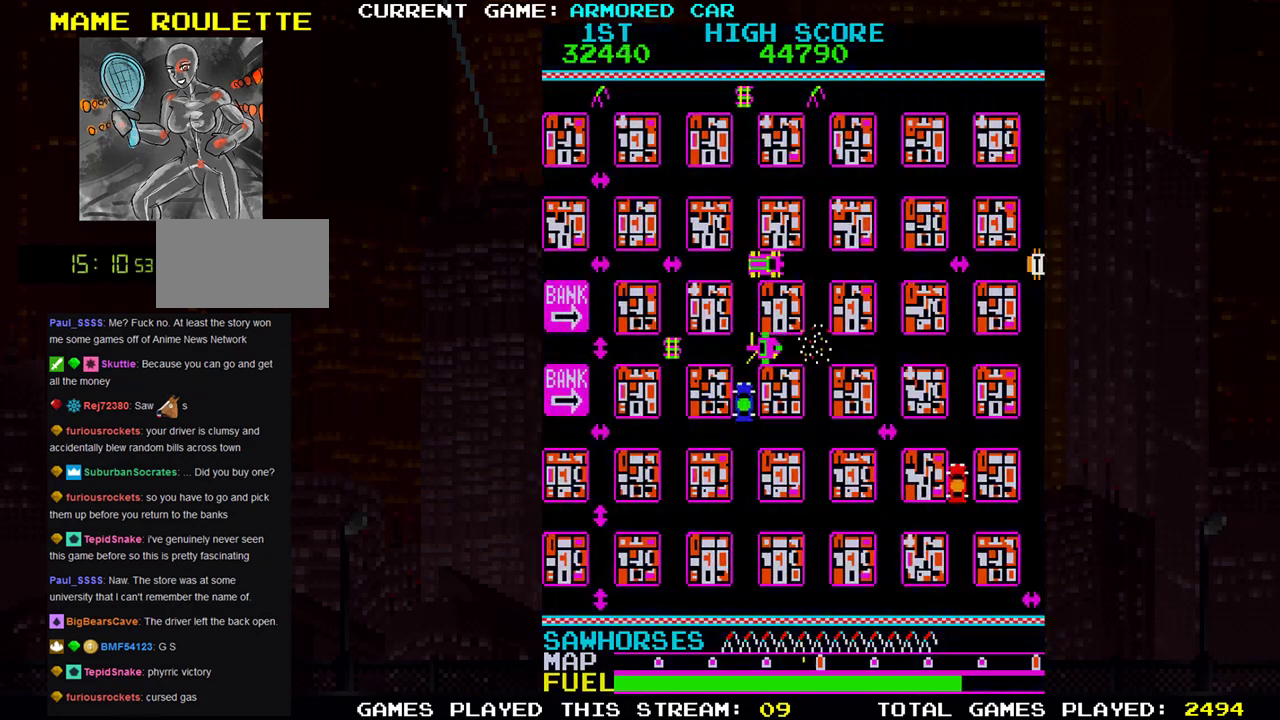
{"buttons": [], "left_stick": "left", "events": [[367, "left_stick", "center"], [384, "TRIANGLE", "up"], [417, "left_stick", "left"]]}
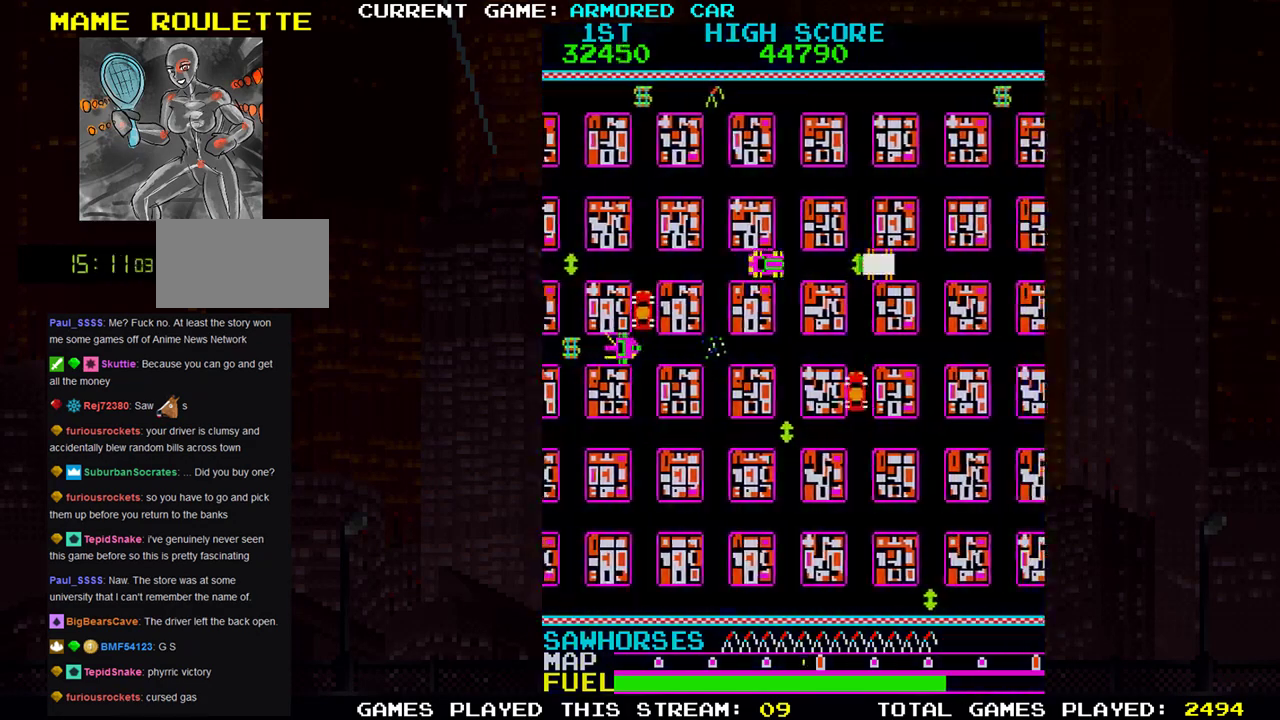
{"buttons": ["TRIANGLE"], "left_stick": "right", "events": [[150, "TRIANGLE", "down"], [183, "left_stick", "up"], [500, "left_stick", "right"]]}
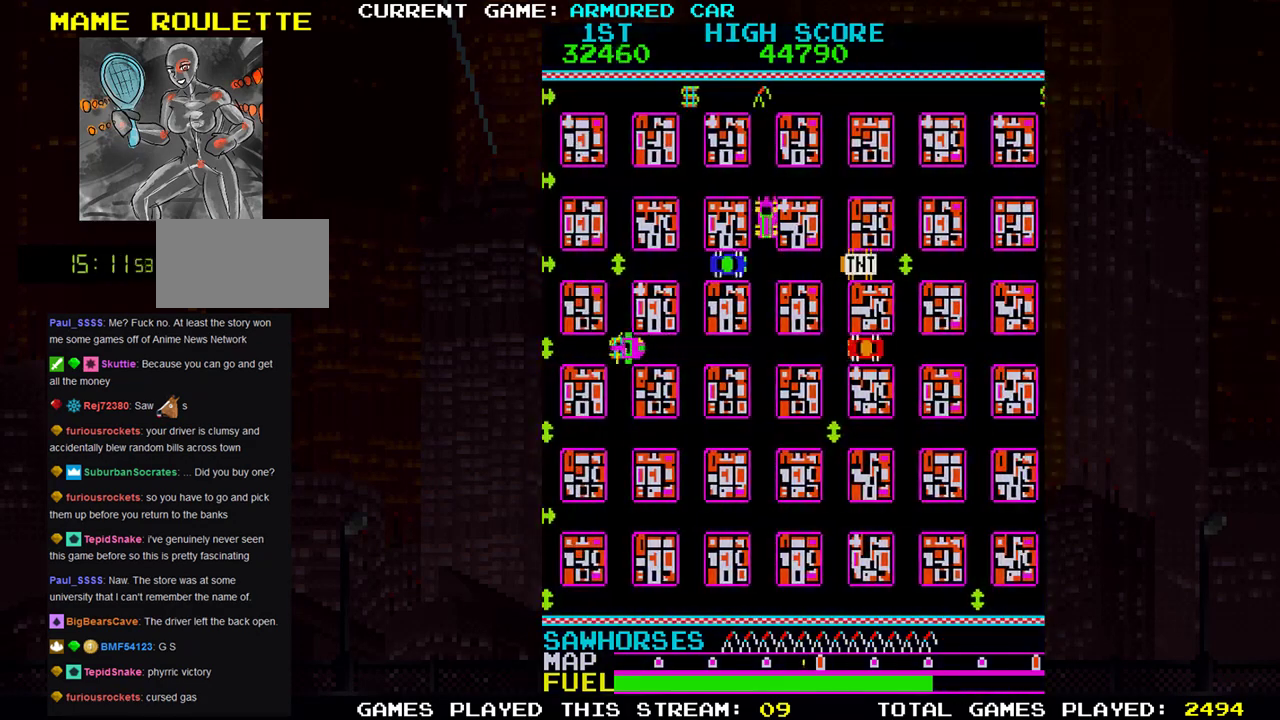
{"buttons": ["TRIANGLE"], "left_stick": "right", "events": []}
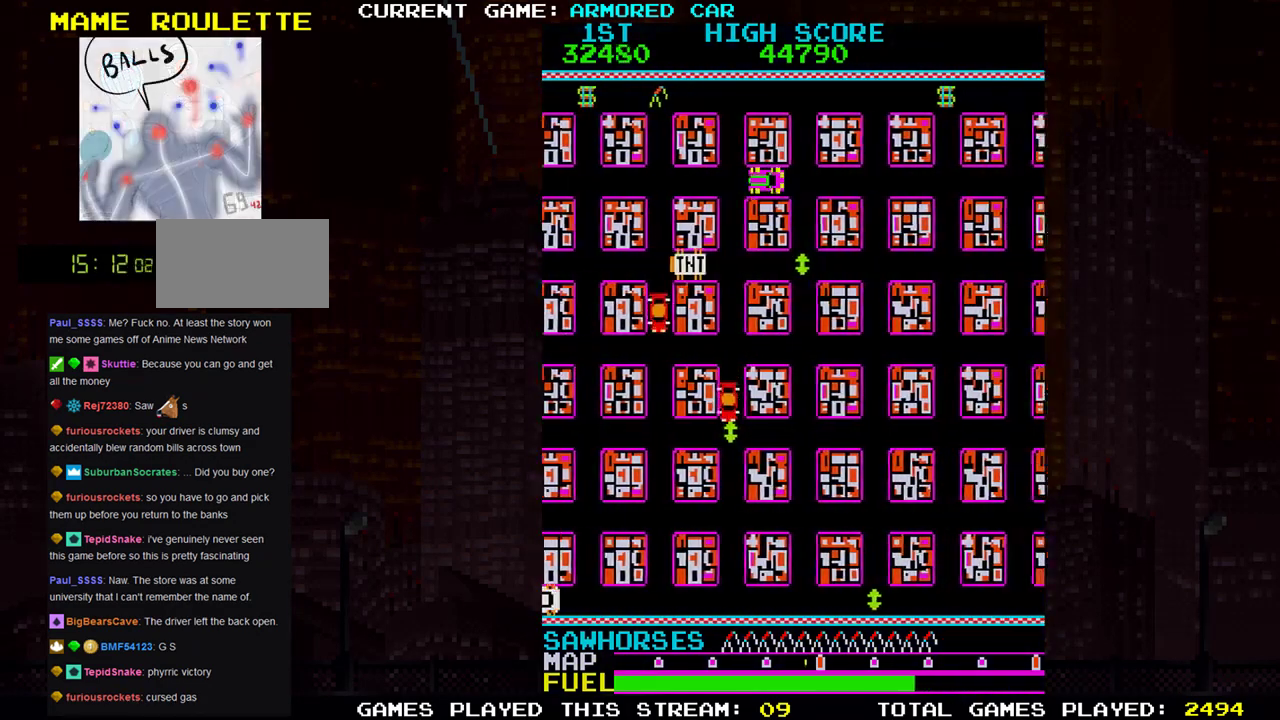
{"buttons": ["TRIANGLE"], "left_stick": "up", "events": [[417, "left_stick", "up"]]}
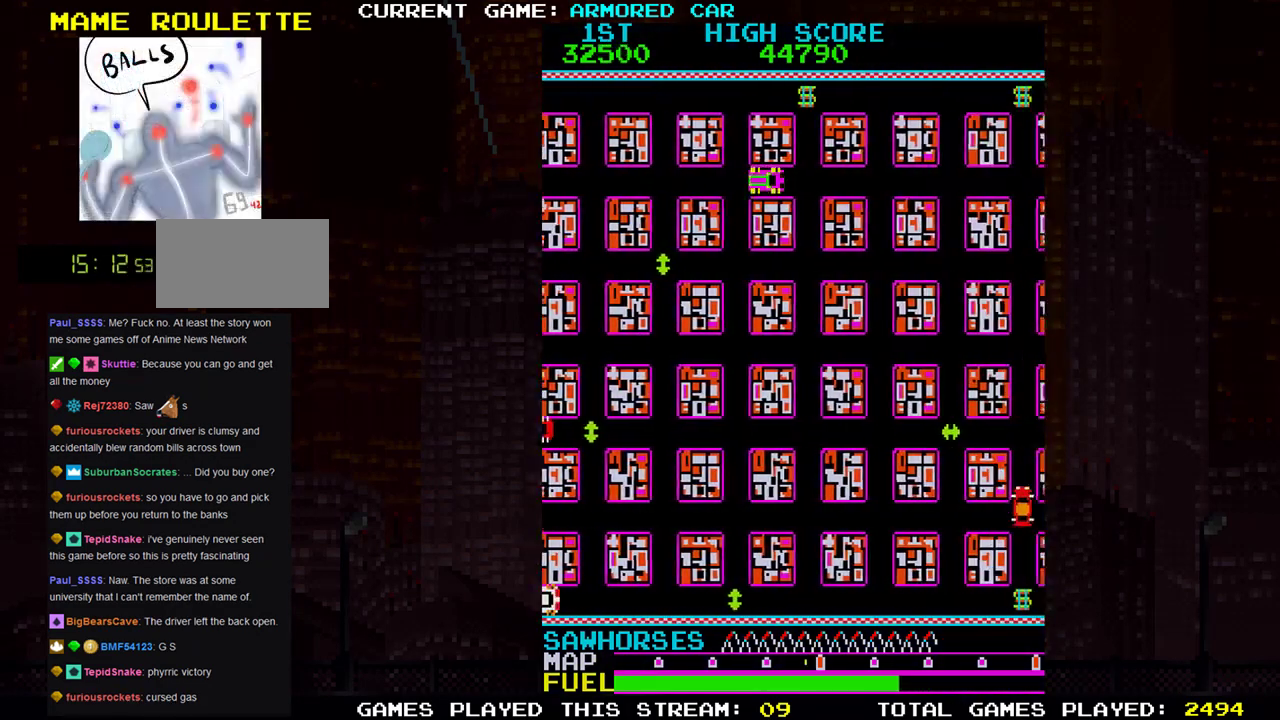
{"buttons": ["TRIANGLE"], "left_stick": "right", "events": [[317, "left_stick", "right"]]}
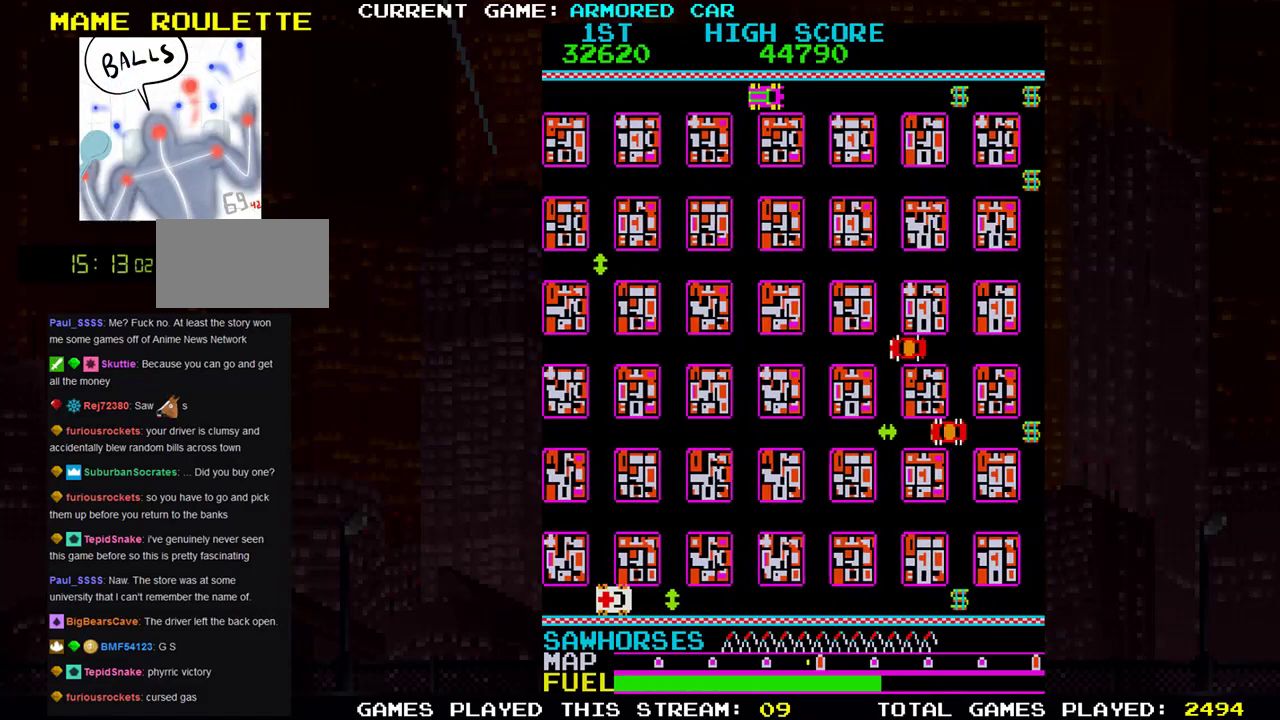
{"buttons": ["TRIANGLE"], "left_stick": "right", "events": []}
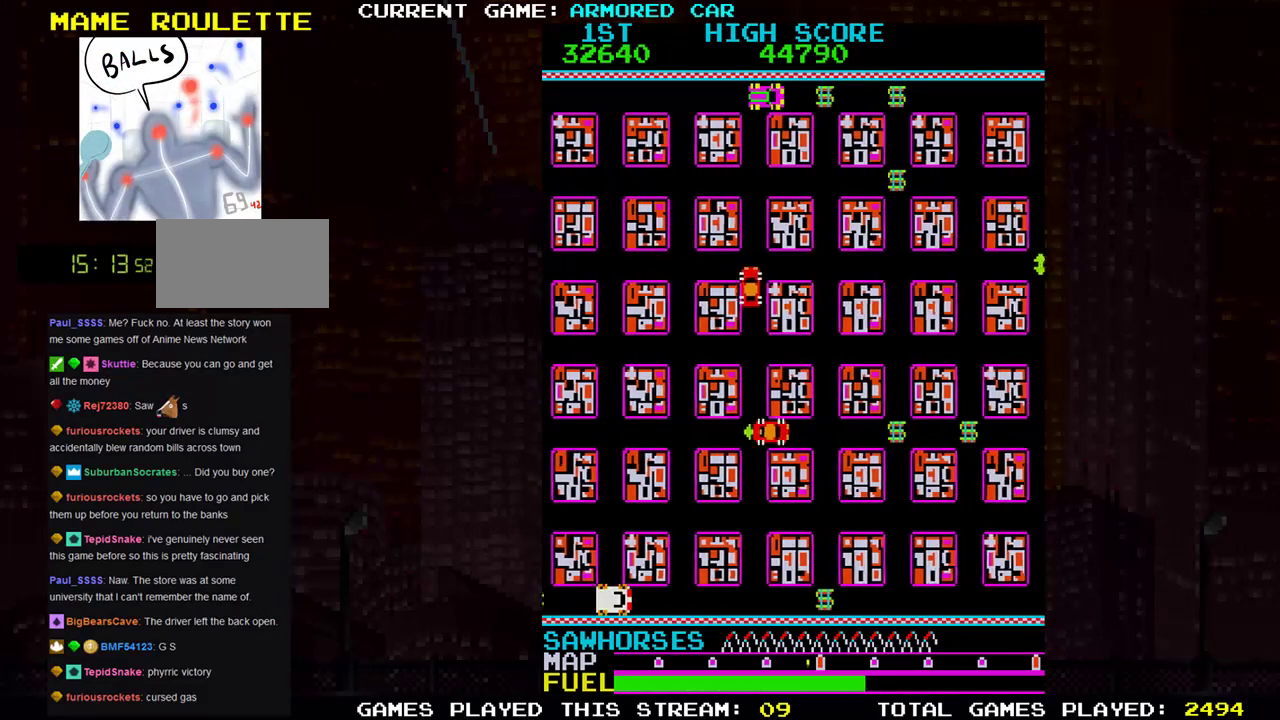
{"buttons": ["TRIANGLE"], "left_stick": "down", "events": [[401, "left_stick", "down"]]}